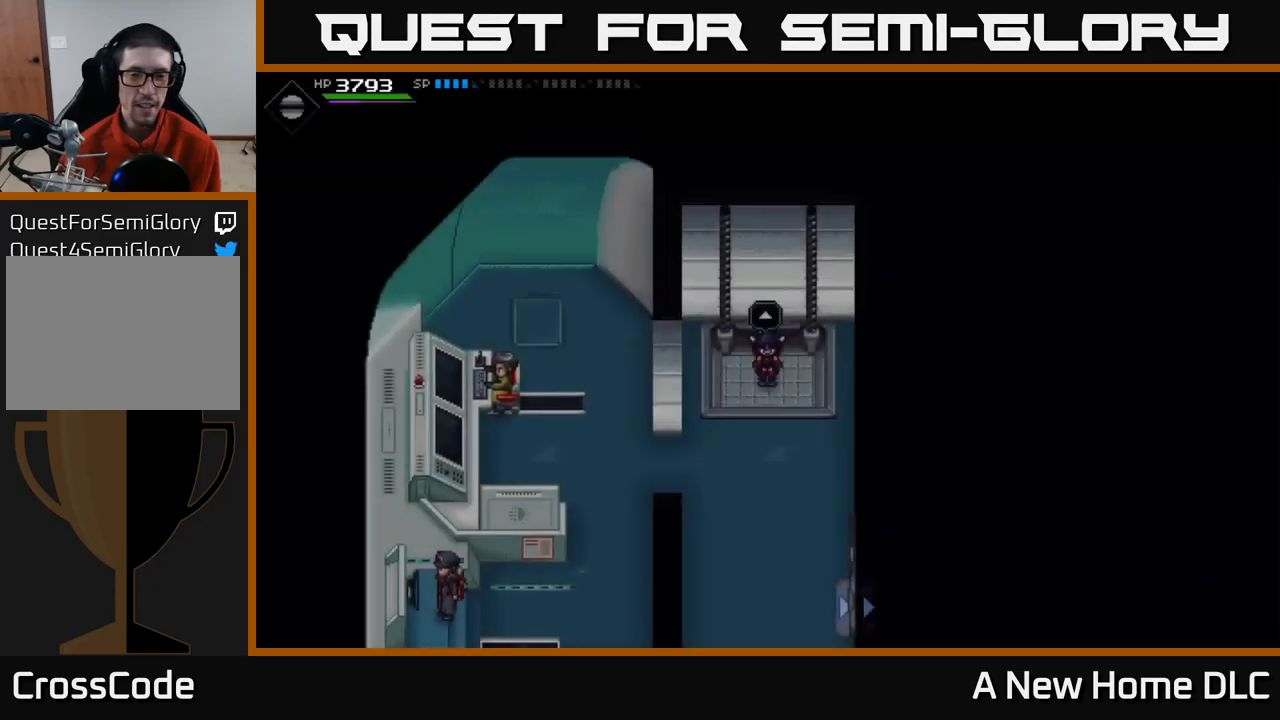
Gameplay with a controller (Xbox layout); each line is a JSON object with the inputs held at the frame after it. "events" lists button and stick changes between this image and that frame as [ms after this image, input, new state], when the widget could be followed in between.
{"buttons": [], "left_stick": "down", "right_stick": "center", "events": [[433, "left_stick", "down"]]}
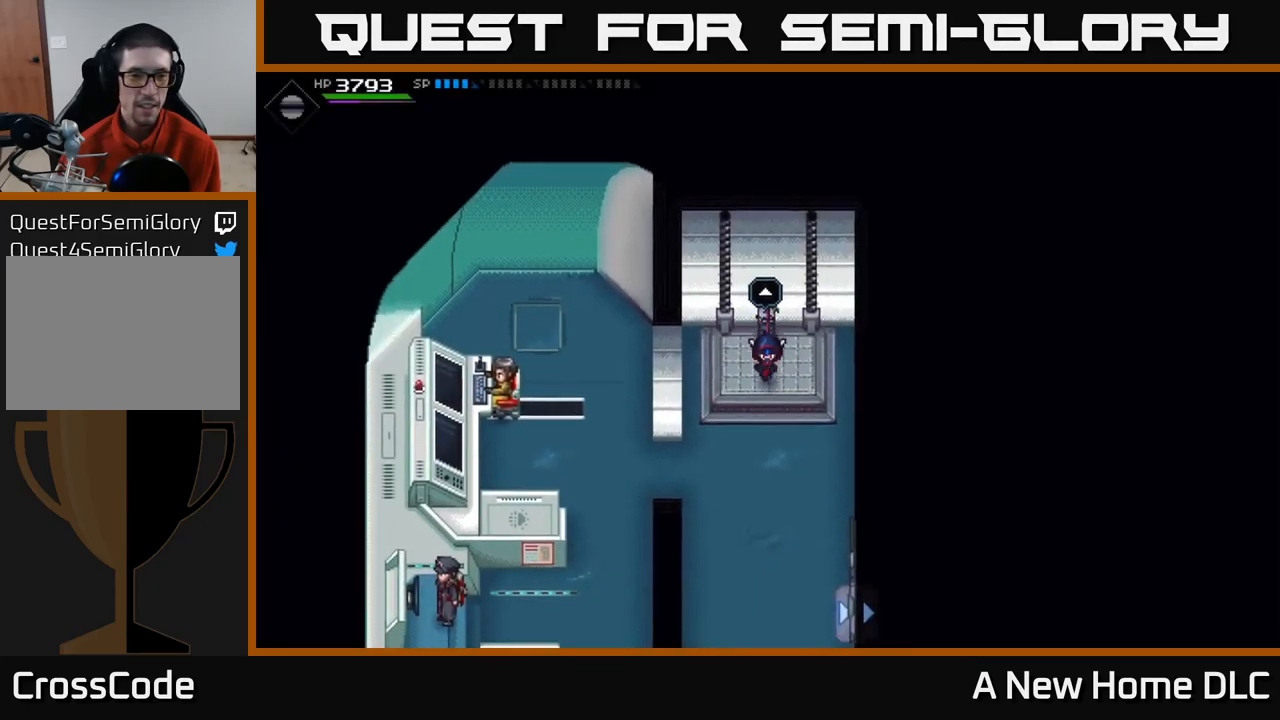
{"buttons": [], "left_stick": "left", "right_stick": "center", "events": [[267, "left_stick", "down-left"], [433, "left_stick", "left"]]}
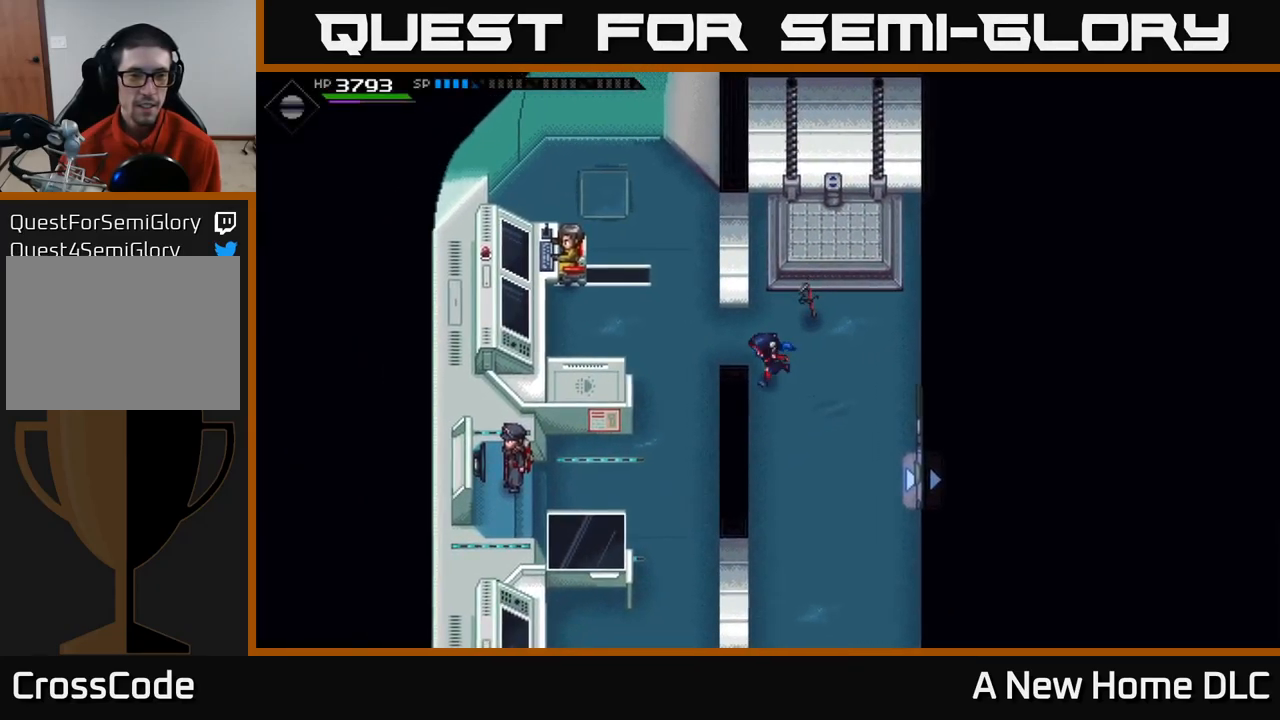
{"buttons": [], "left_stick": "left", "right_stick": "center", "events": [[167, "left_stick", "up-left"], [433, "left_stick", "left"]]}
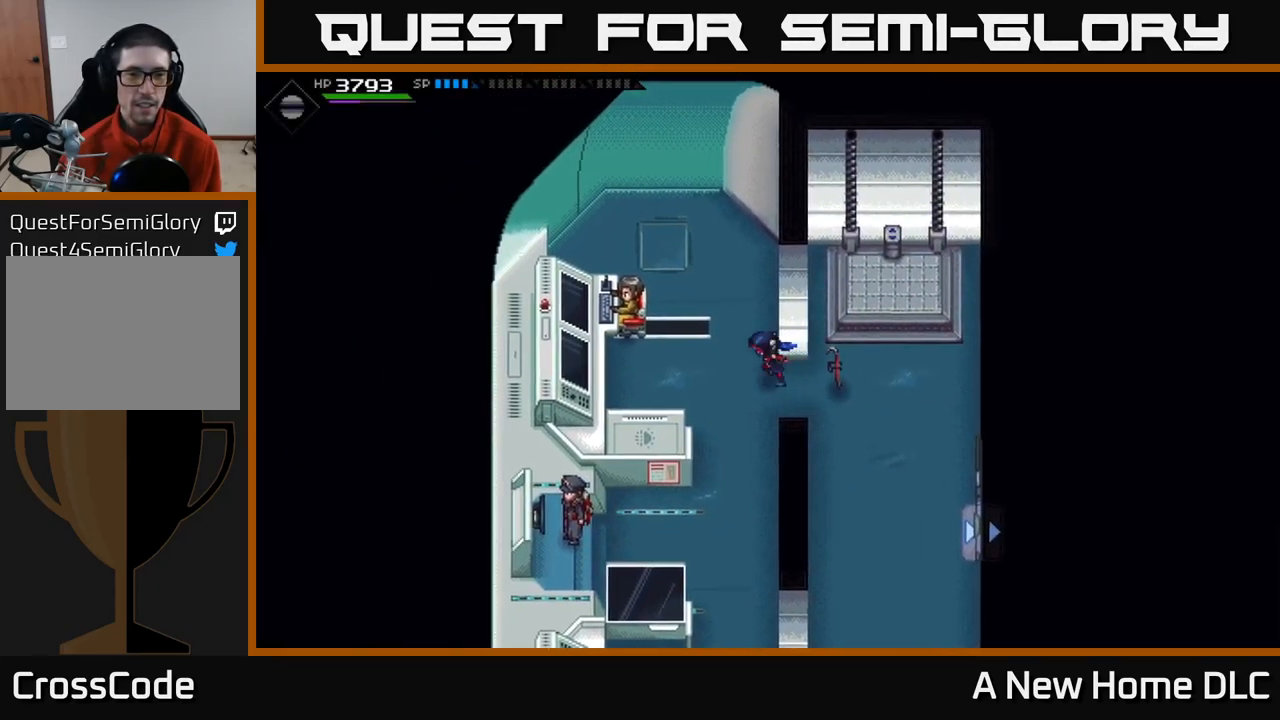
{"buttons": ["A"], "left_stick": "center", "right_stick": "center", "events": [[200, "left_stick", "up-left"], [483, "A", "down"], [483, "left_stick", "center"]]}
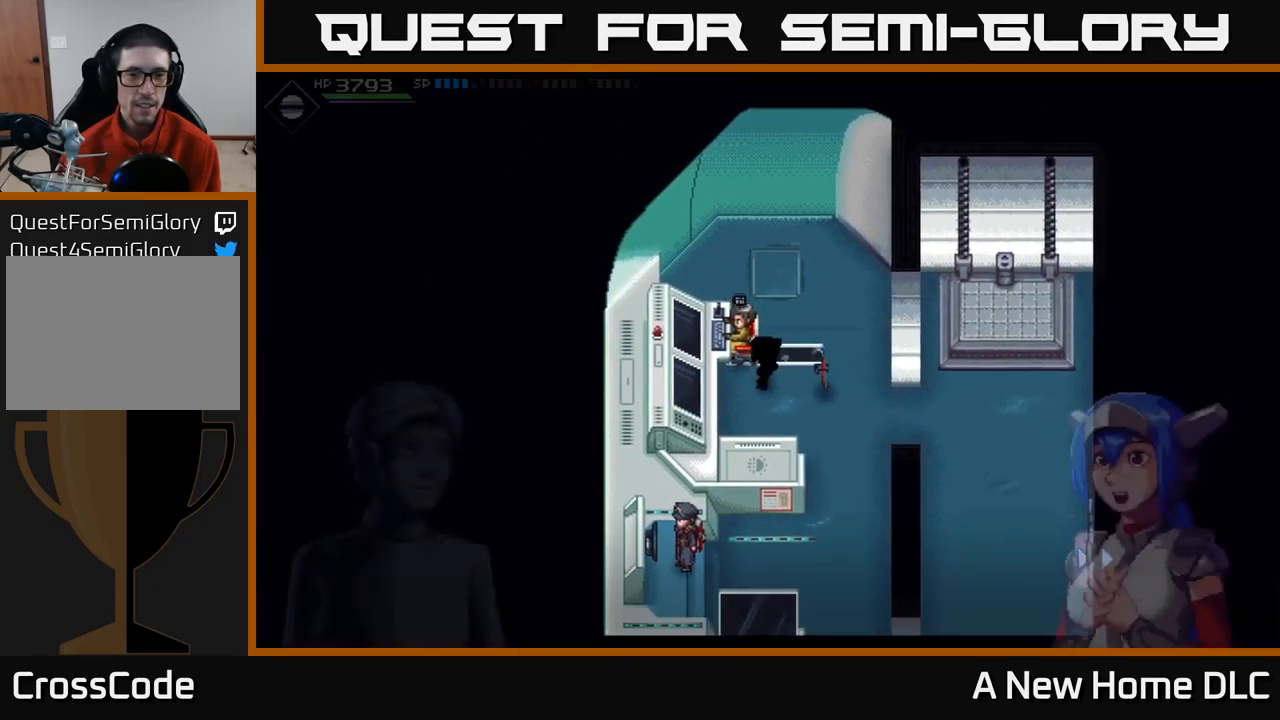
{"buttons": [], "left_stick": "center", "right_stick": "center", "events": [[33, "A", "up"]]}
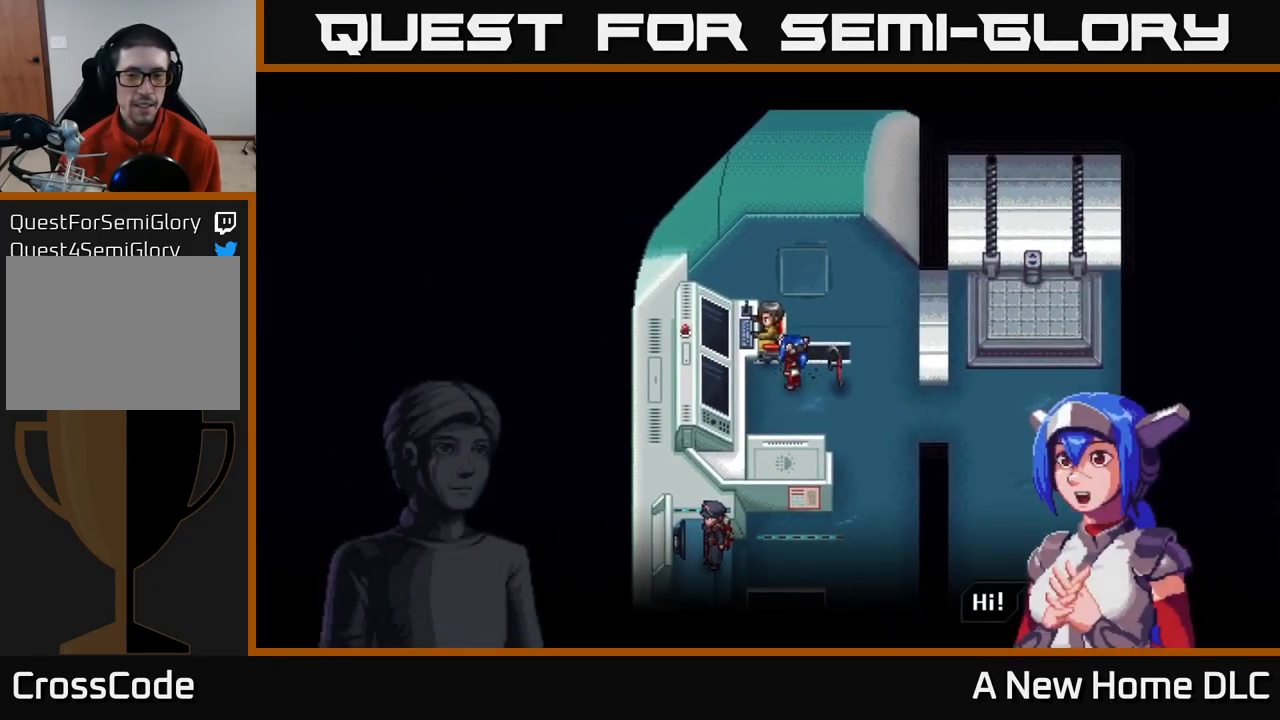
{"buttons": [], "left_stick": "center", "right_stick": "center", "events": [[167, "A", "down"], [267, "A", "up"]]}
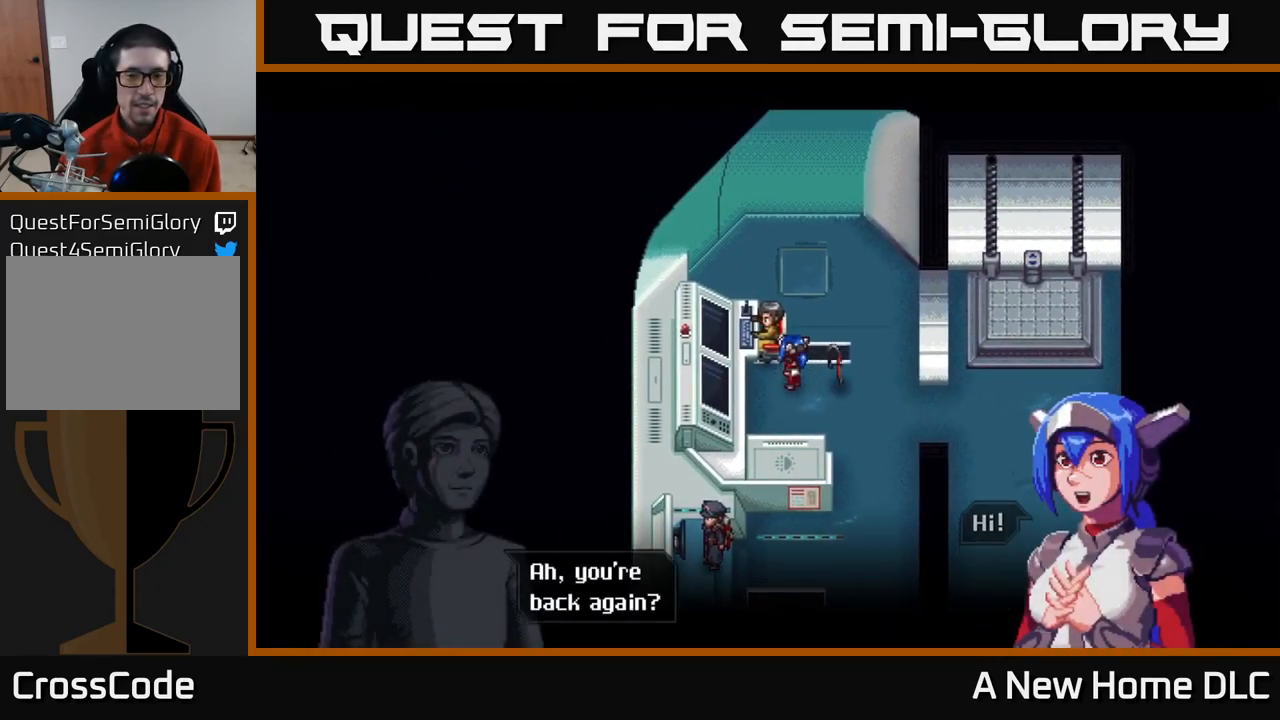
{"buttons": ["A"], "left_stick": "center", "right_stick": "center", "events": [[450, "A", "down"]]}
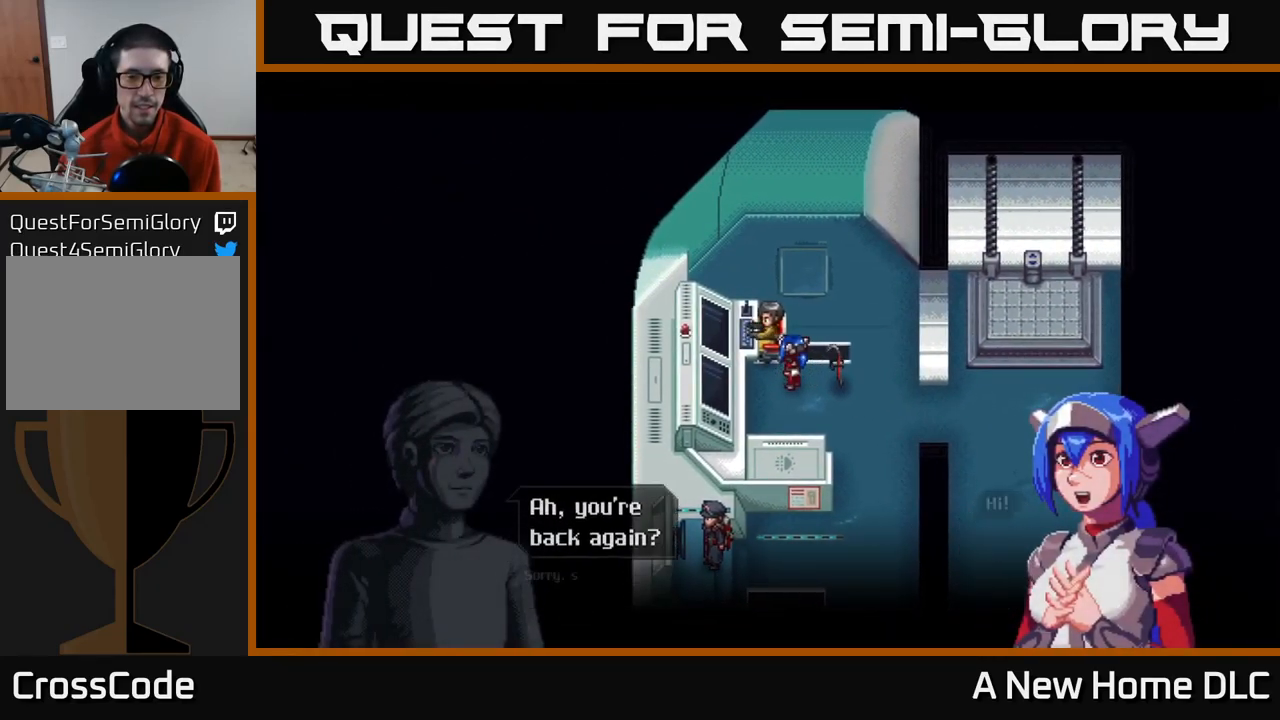
{"buttons": [], "left_stick": "center", "right_stick": "center", "events": [[50, "A", "up"]]}
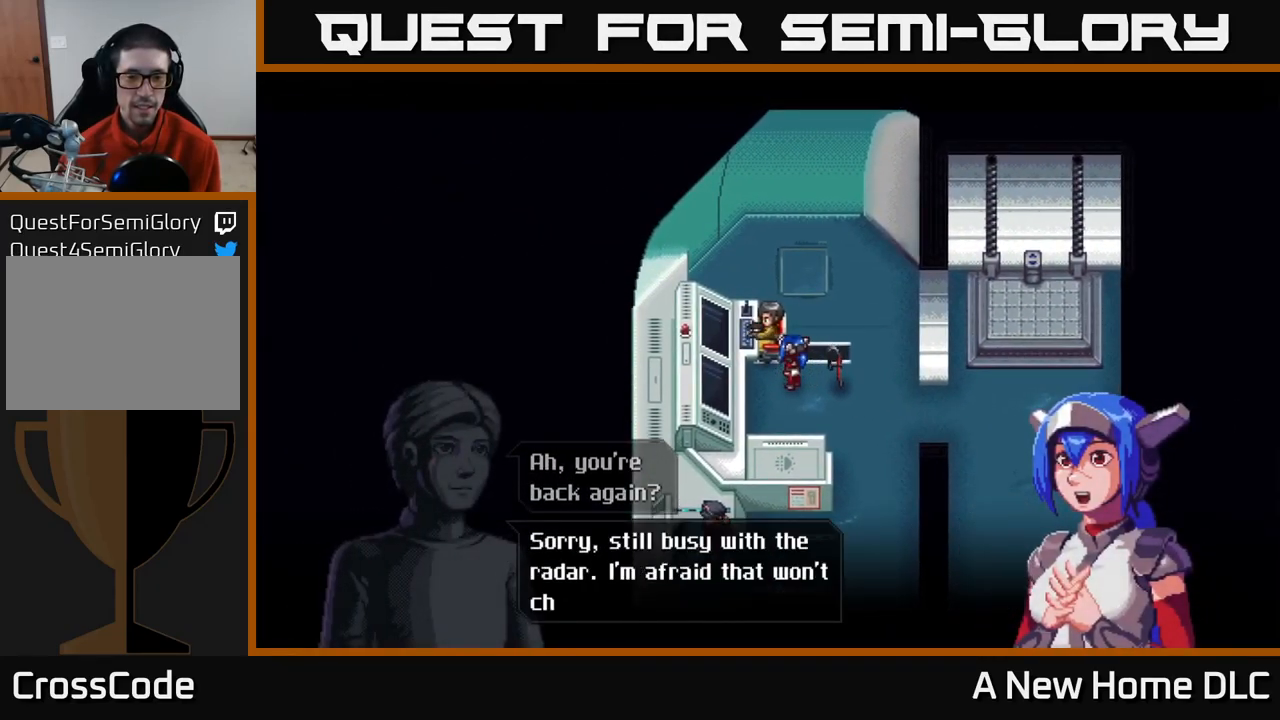
{"buttons": [], "left_stick": "center", "right_stick": "center", "events": []}
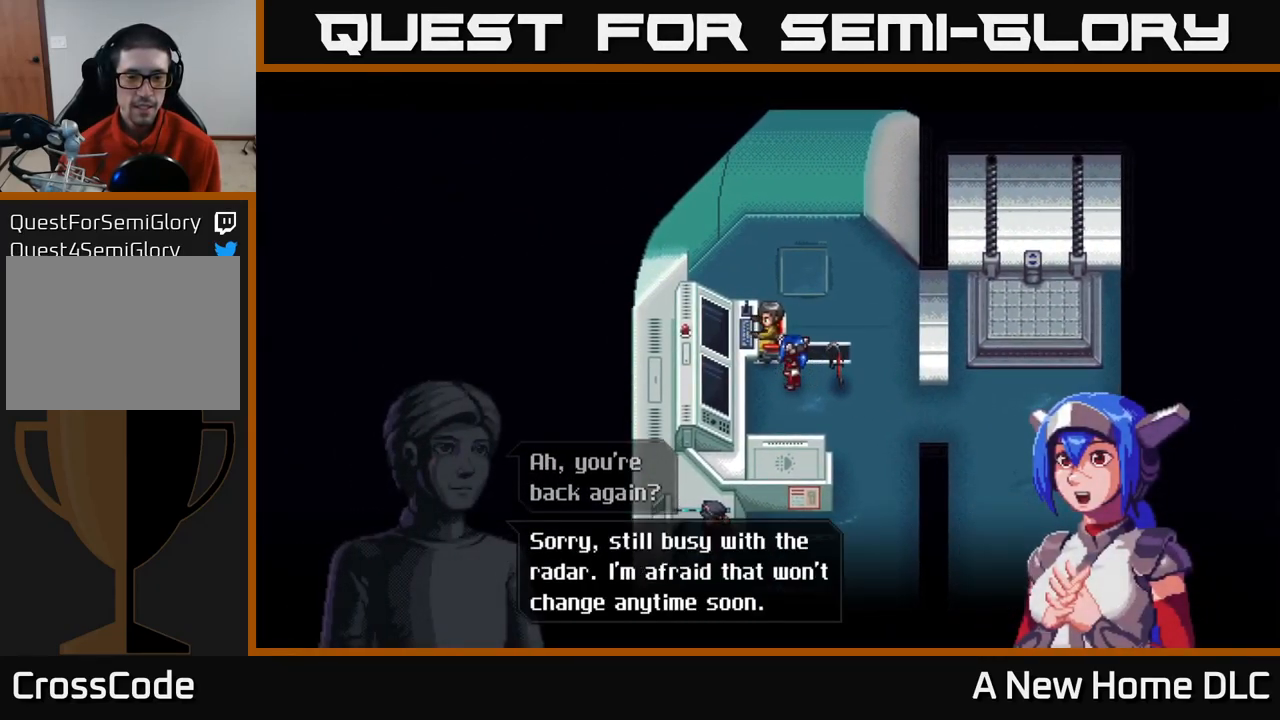
{"buttons": [], "left_stick": "center", "right_stick": "center", "events": []}
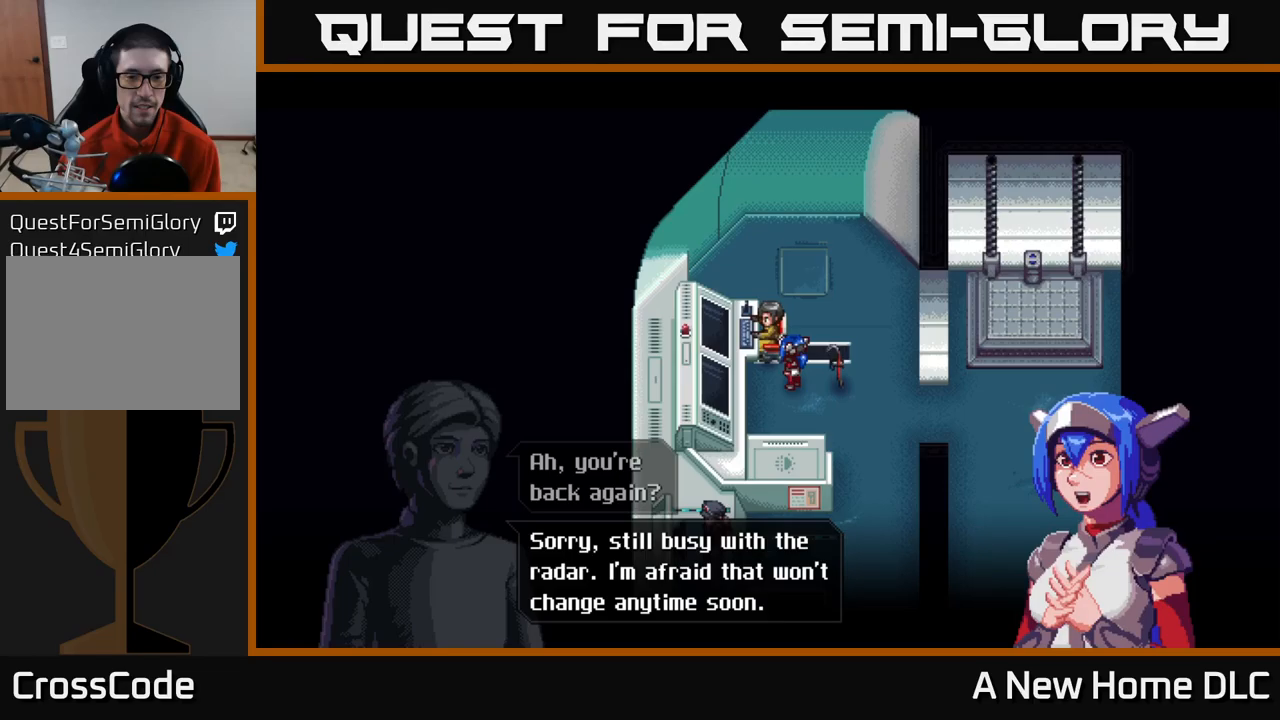
{"buttons": ["A"], "left_stick": "center", "right_stick": "center", "events": [[417, "A", "down"]]}
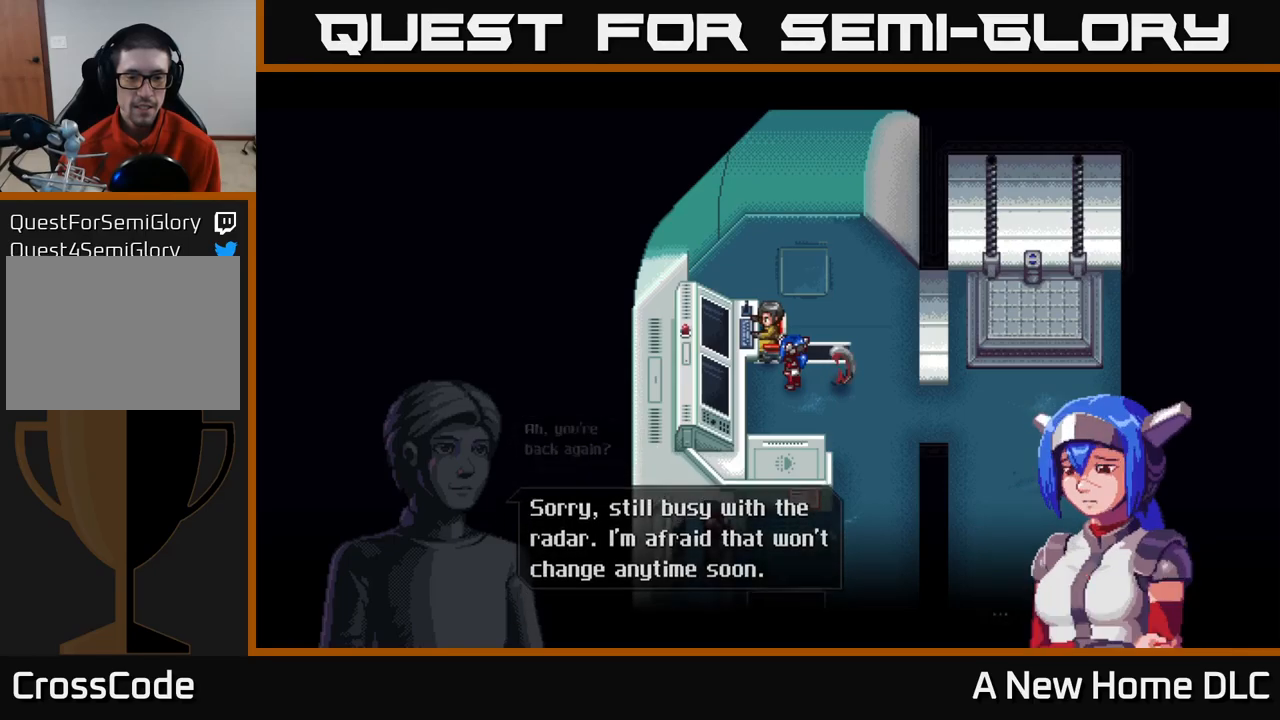
{"buttons": [], "left_stick": "center", "right_stick": "center", "events": [[17, "A", "up"]]}
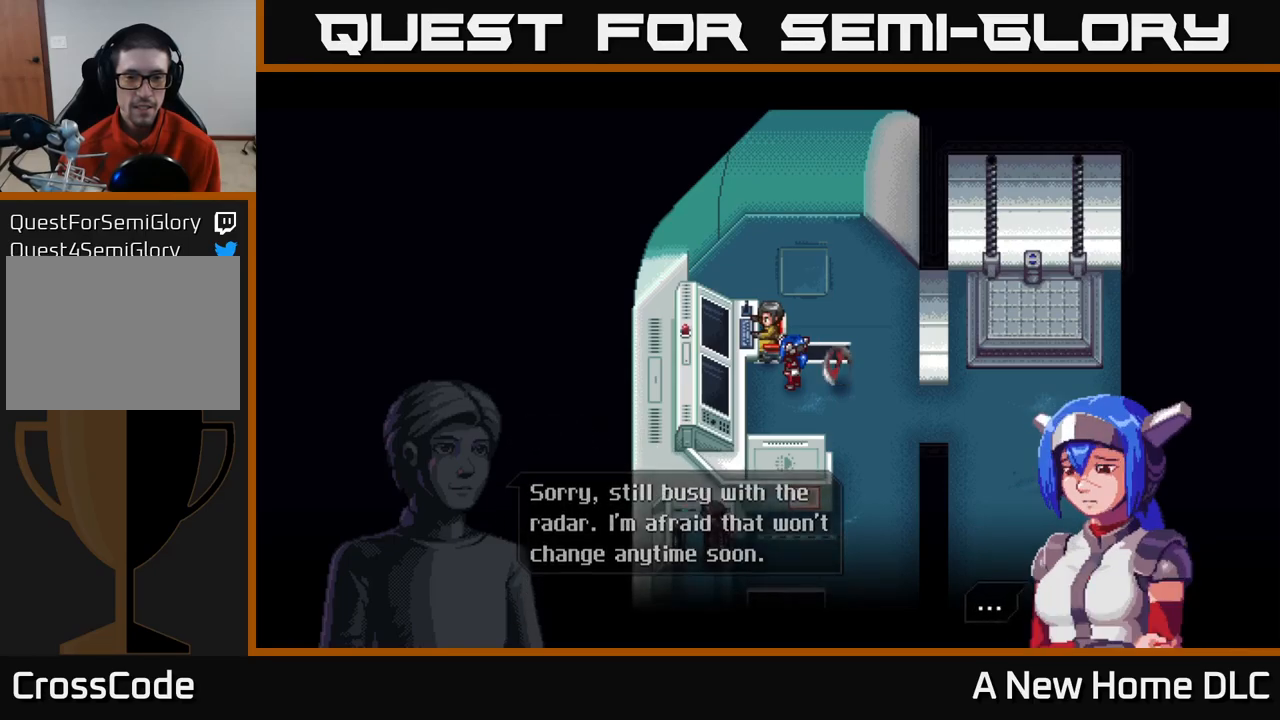
{"buttons": [], "left_stick": "right", "right_stick": "center", "events": [[67, "A", "down"], [167, "A", "up"], [350, "left_stick", "right"]]}
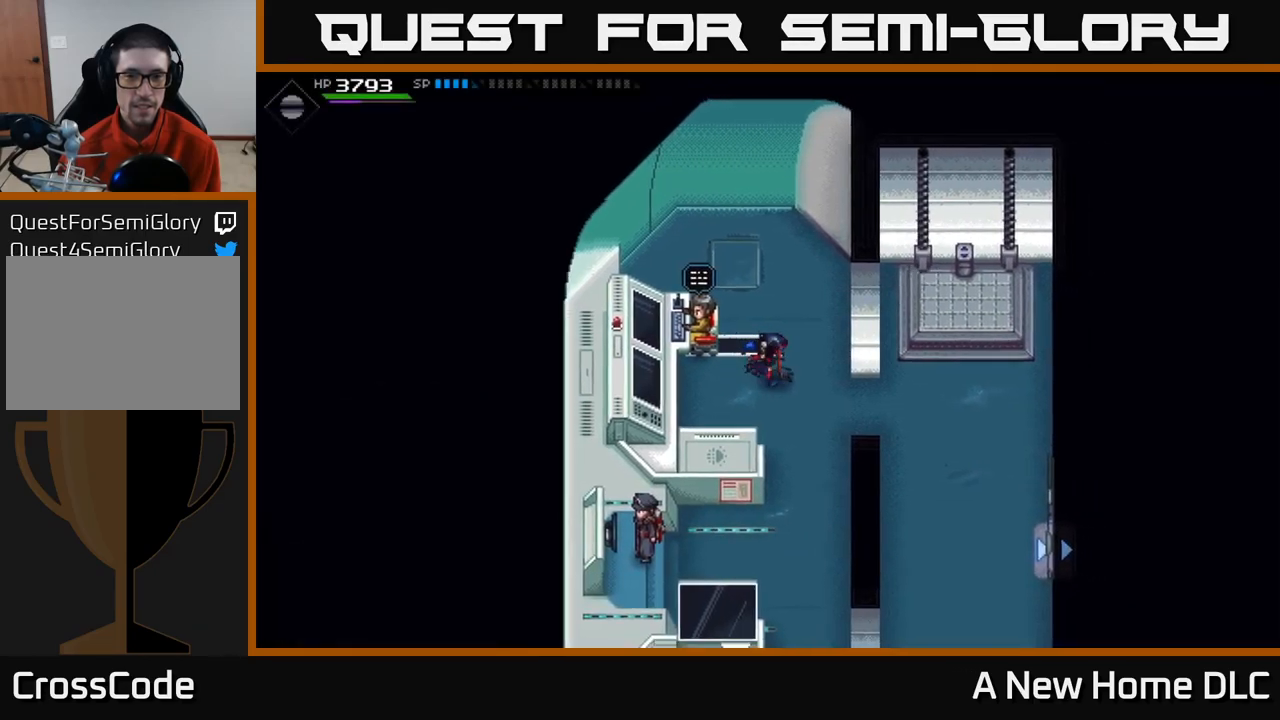
{"buttons": [], "left_stick": "down", "right_stick": "center", "events": [[150, "left_stick", "down-right"], [284, "left_stick", "down"]]}
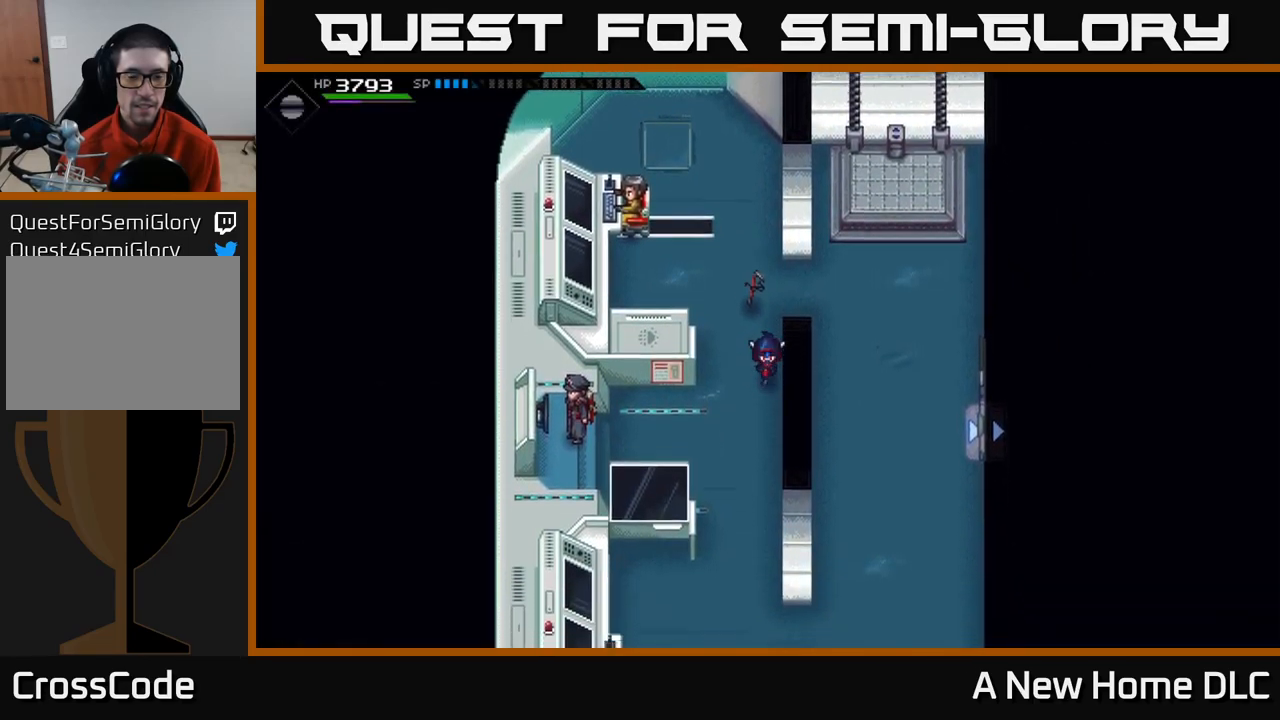
{"buttons": [], "left_stick": "down", "right_stick": "center", "events": []}
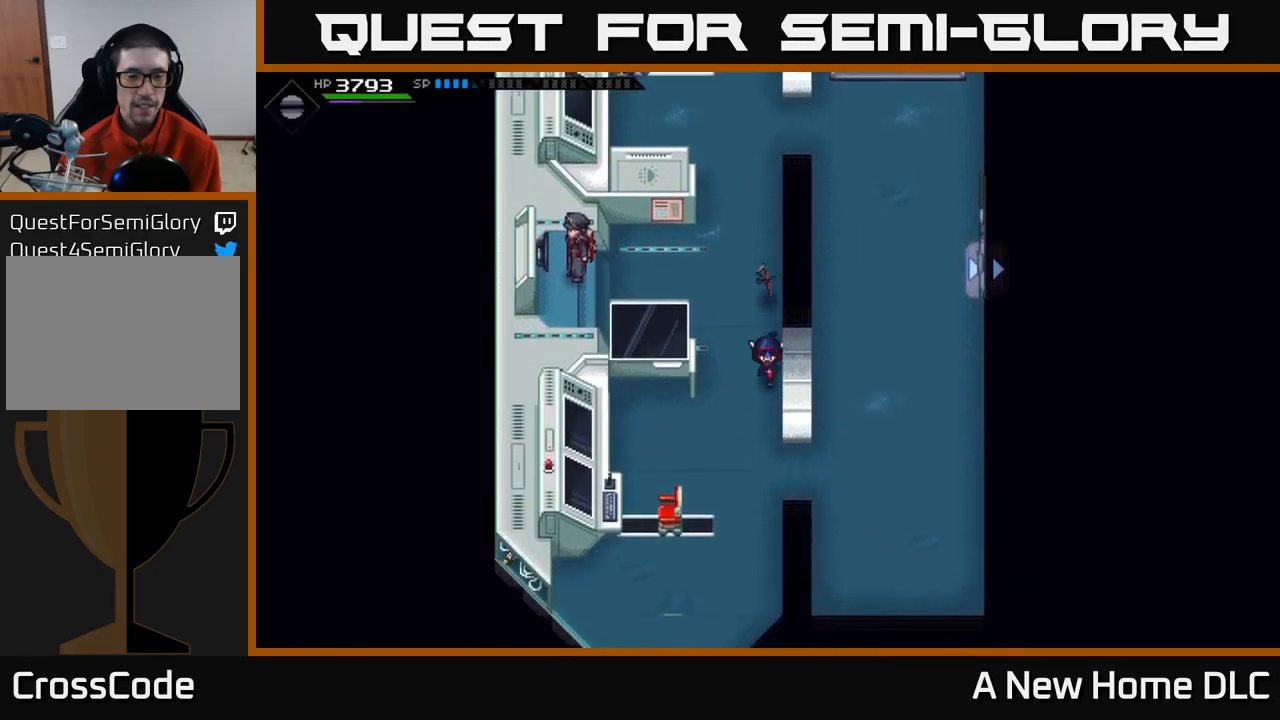
{"buttons": [], "left_stick": "down-left", "right_stick": "center", "events": [[117, "left_stick", "down-left"]]}
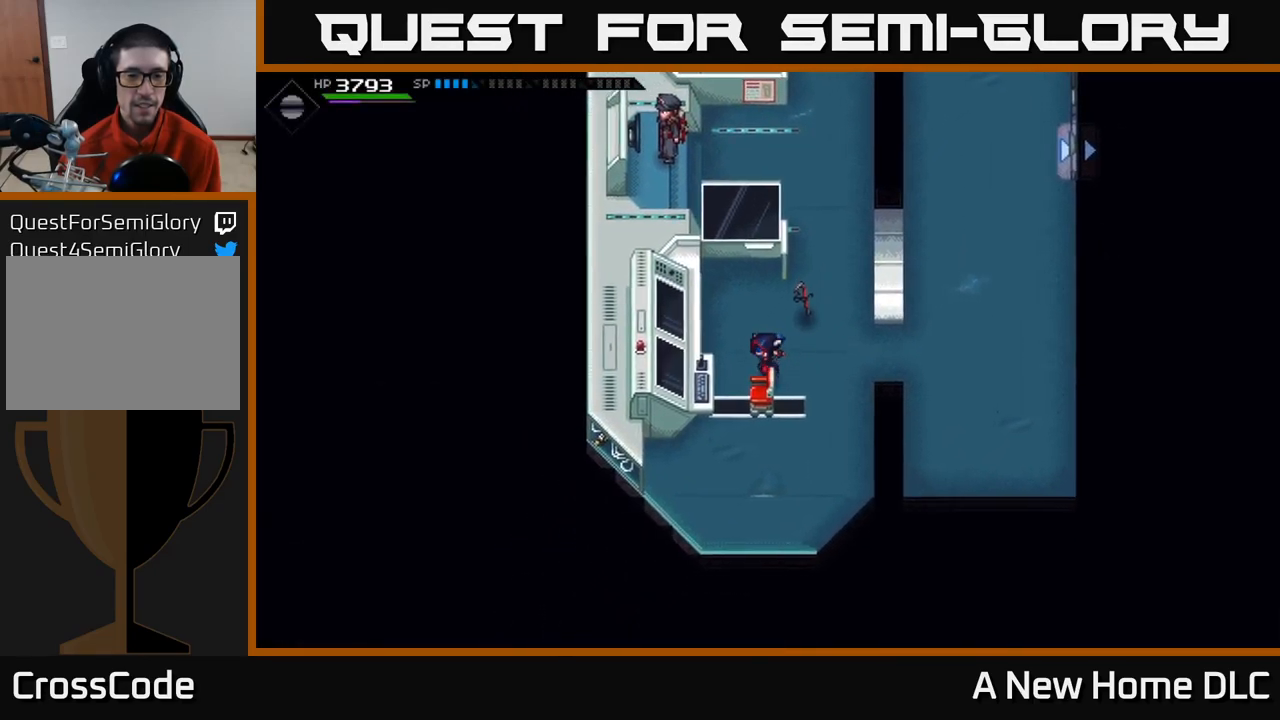
{"buttons": [], "left_stick": "down-left", "right_stick": "center", "events": [[100, "left_stick", "center"], [350, "left_stick", "down-left"]]}
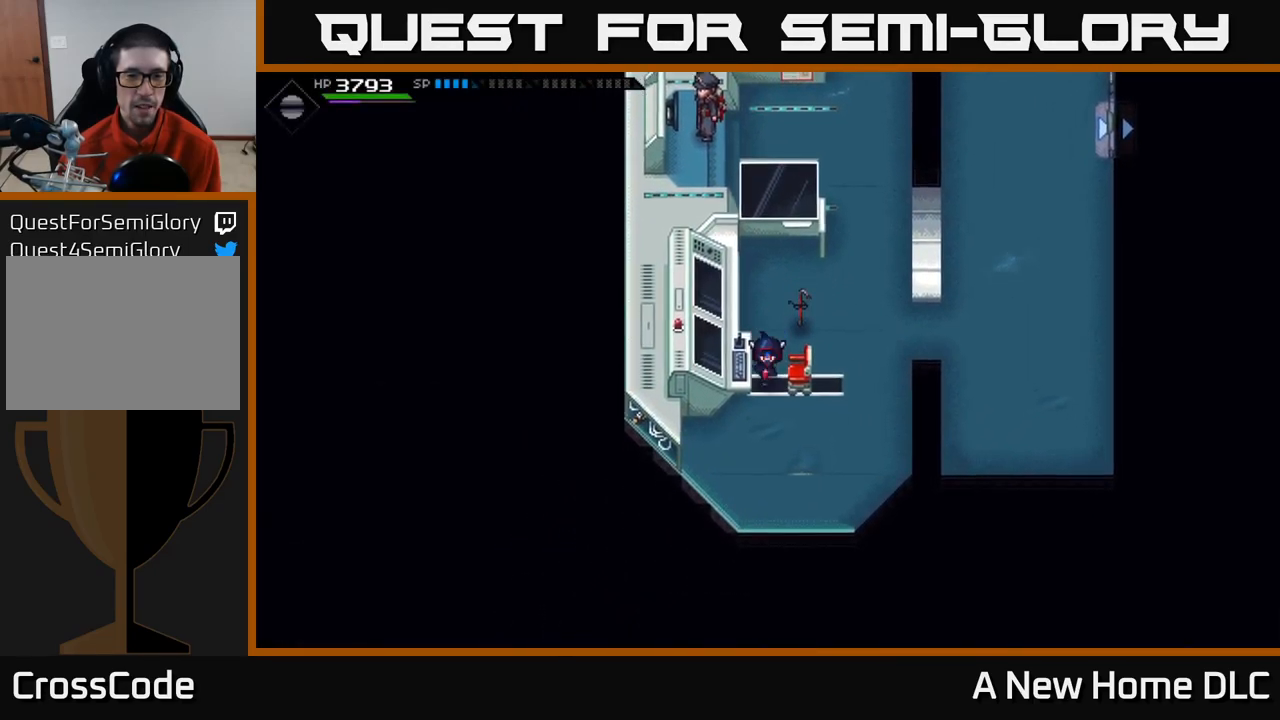
{"buttons": [], "left_stick": "up-right", "right_stick": "center", "events": [[50, "left_stick", "center"], [250, "left_stick", "up"], [450, "left_stick", "up-right"]]}
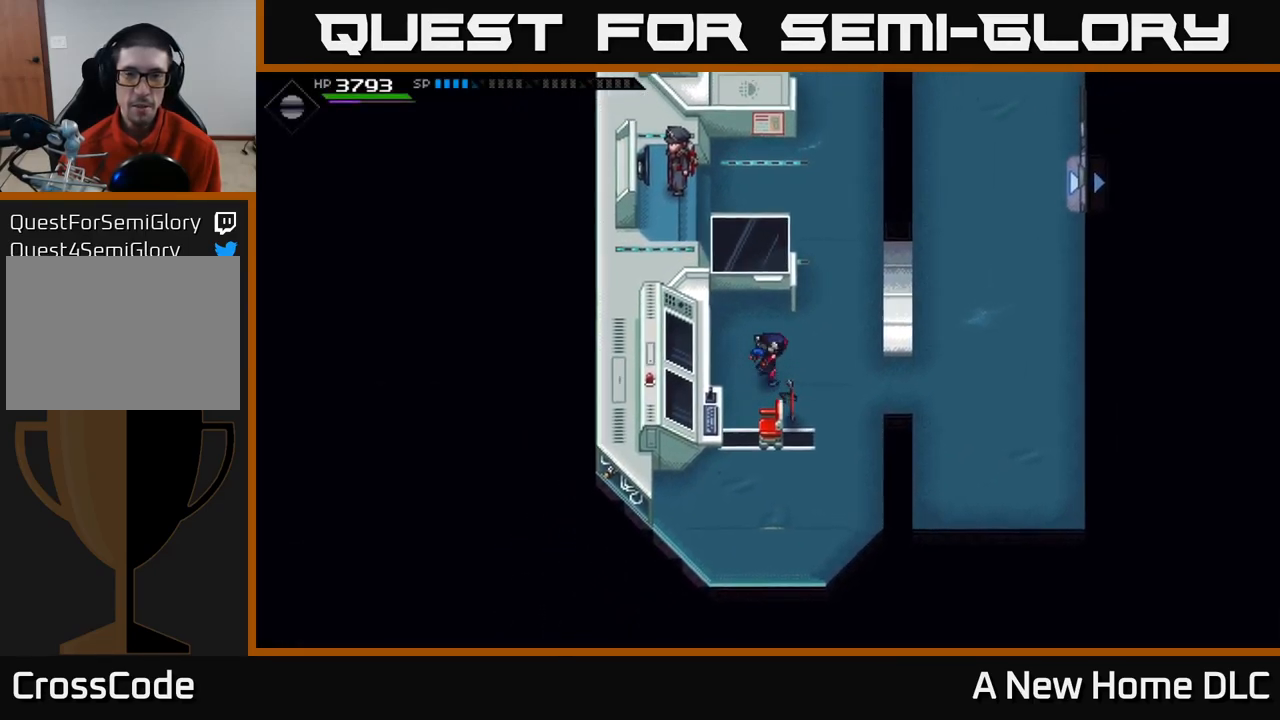
{"buttons": [], "left_stick": "up", "right_stick": "center", "events": [[350, "left_stick", "up"]]}
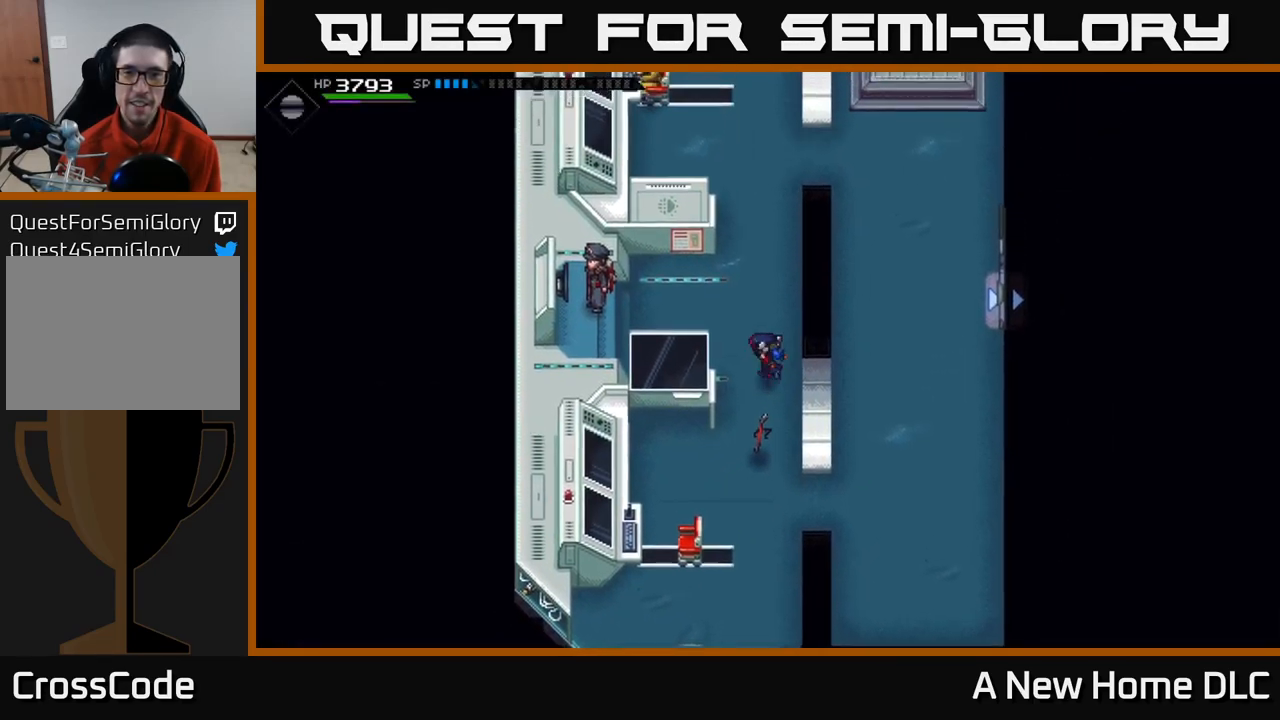
{"buttons": [], "left_stick": "left", "right_stick": "center", "events": [[34, "left_stick", "up-left"], [217, "left_stick", "left"]]}
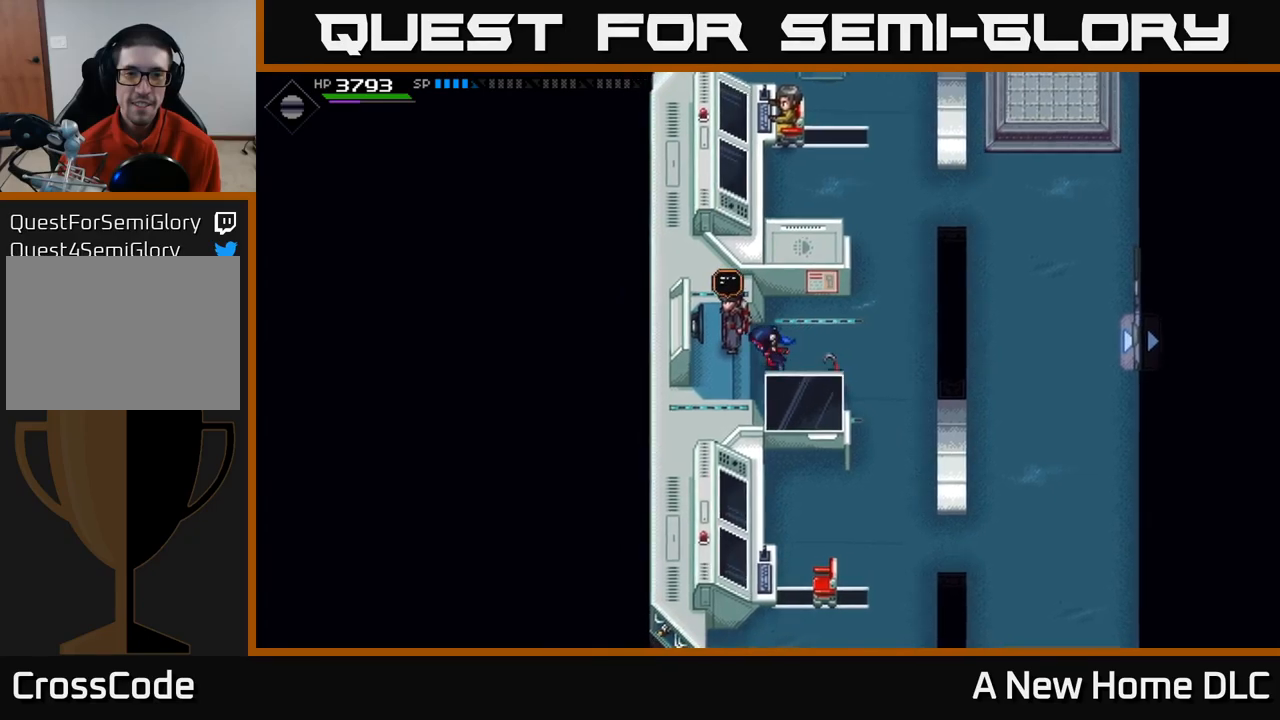
{"buttons": [], "left_stick": "center", "right_stick": "center", "events": [[66, "A", "down"], [66, "left_stick", "center"], [183, "A", "up"]]}
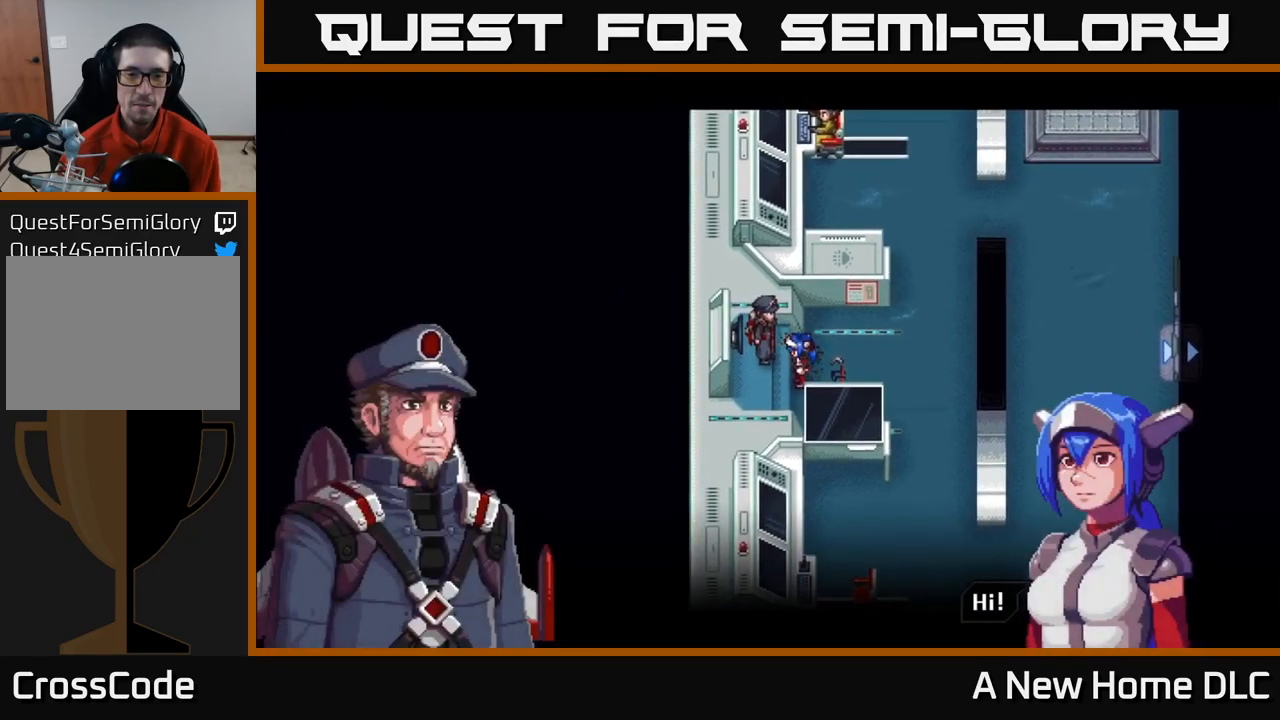
{"buttons": [], "left_stick": "center", "right_stick": "center", "events": [[266, "A", "down"], [433, "A", "up"]]}
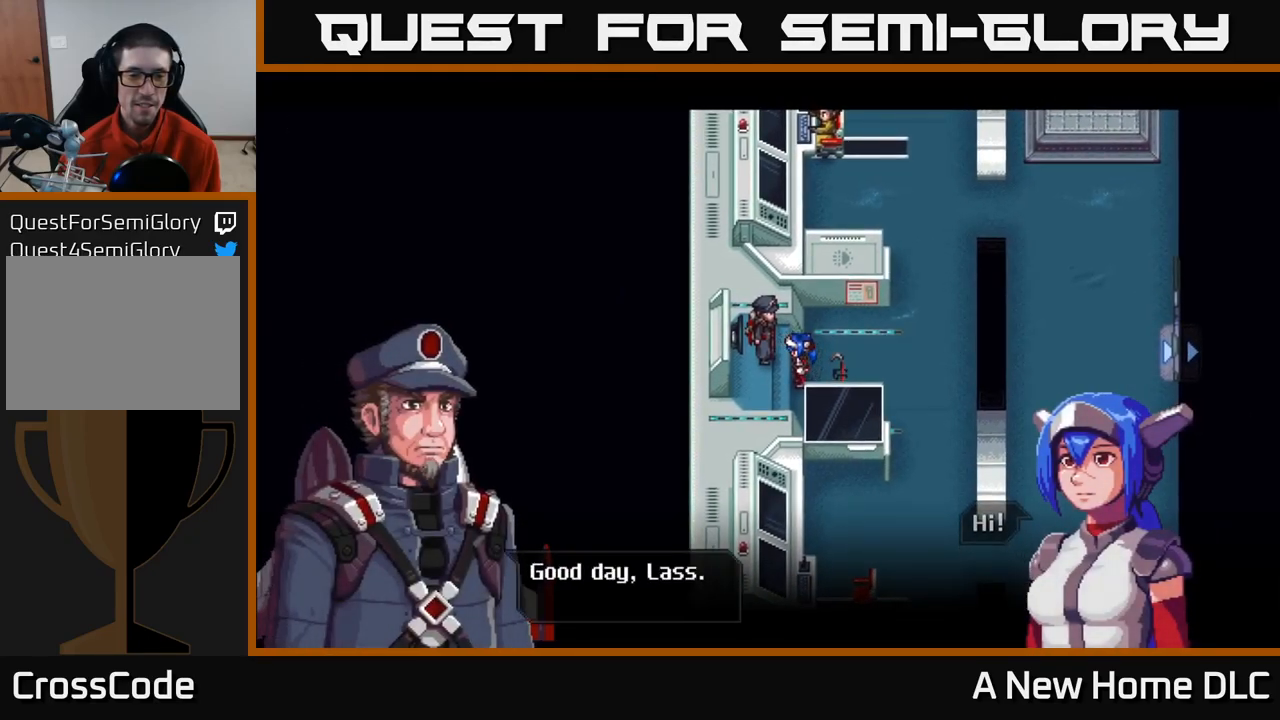
{"buttons": [], "left_stick": "center", "right_stick": "center", "events": []}
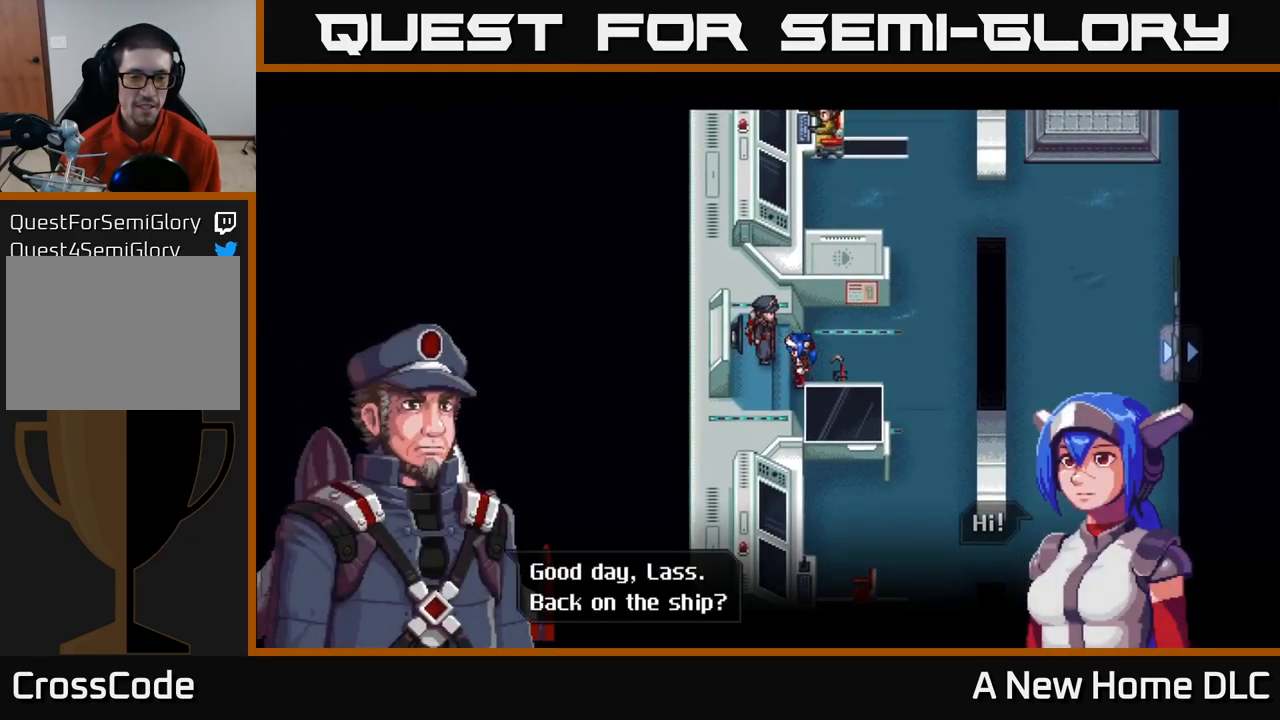
{"buttons": [], "left_stick": "center", "right_stick": "center", "events": [[216, "A", "down"], [333, "A", "up"]]}
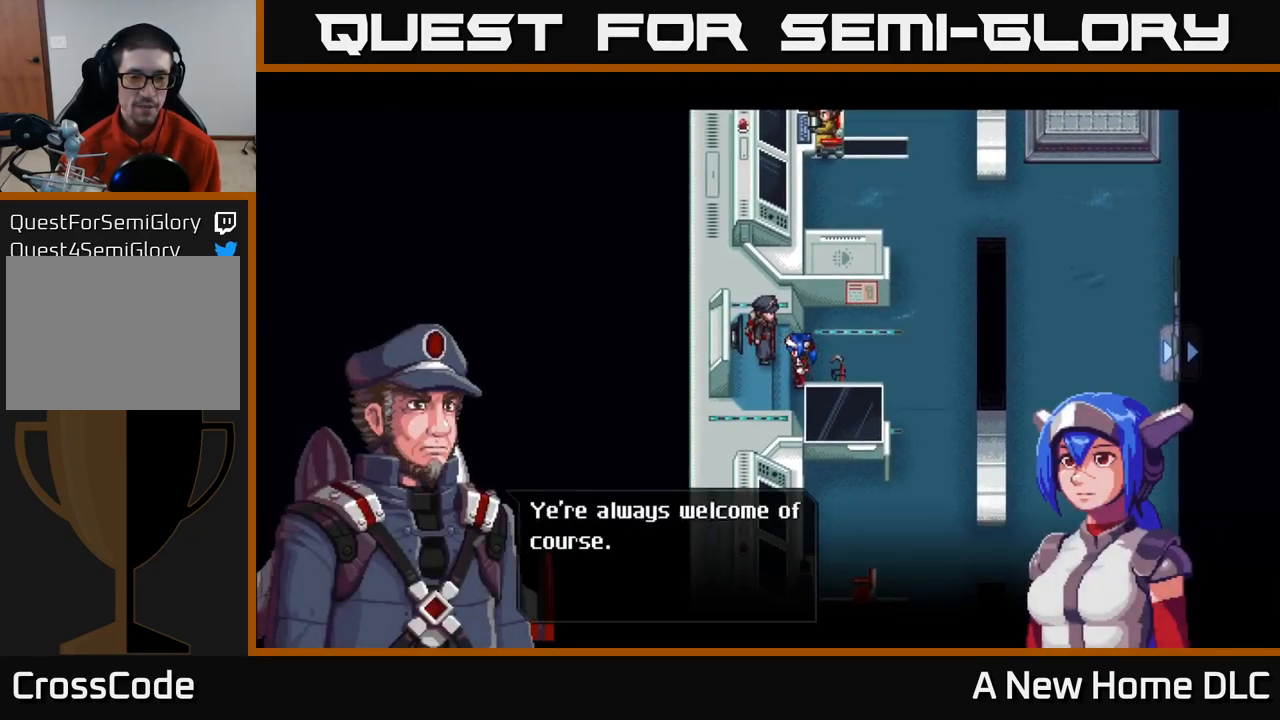
{"buttons": [], "left_stick": "center", "right_stick": "center", "events": []}
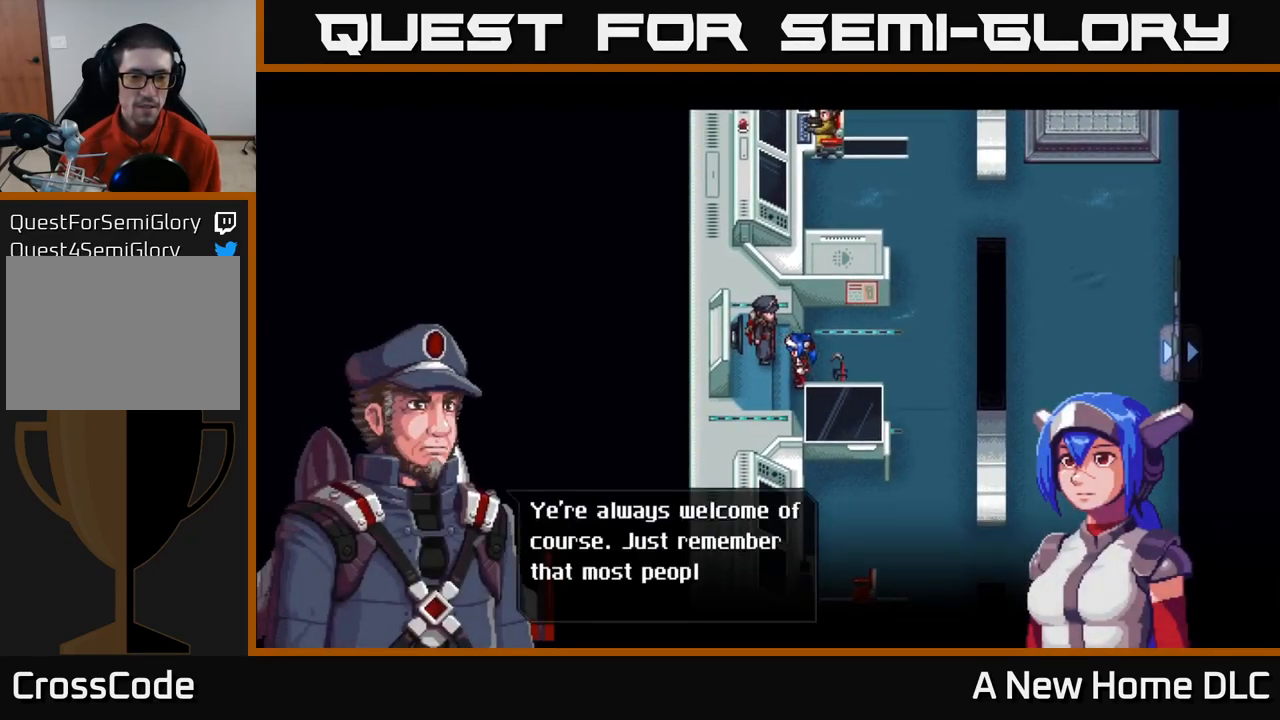
{"buttons": [], "left_stick": "center", "right_stick": "center", "events": []}
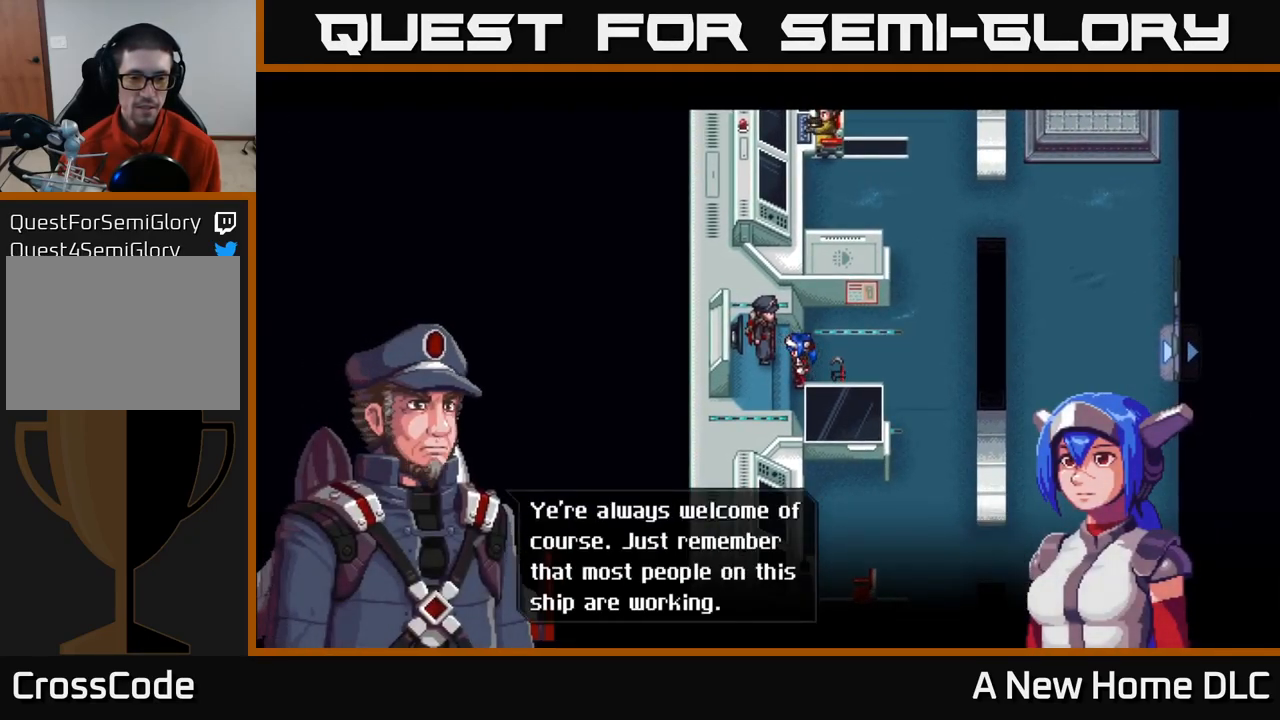
{"buttons": [], "left_stick": "center", "right_stick": "center", "events": []}